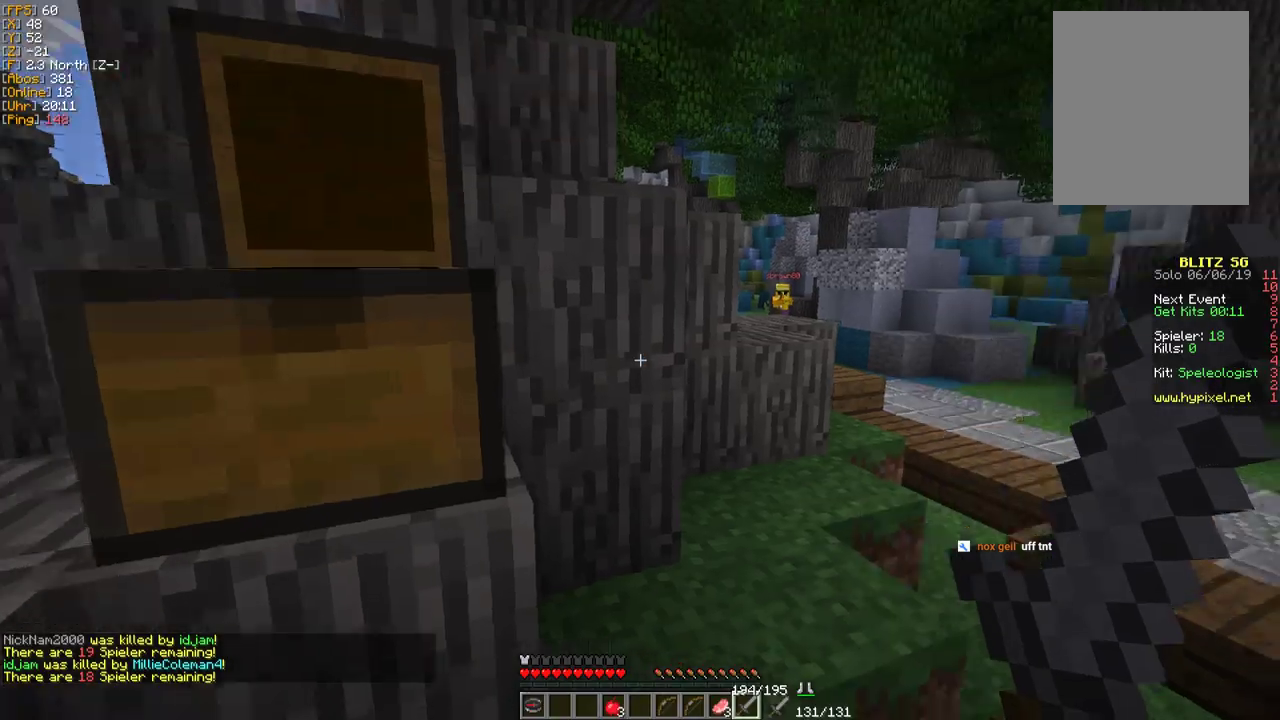
Gameplay with keyboard and mouse; each line is a JSON object with the keys and mouse buttons held at the frame after it. "events" lists presses ("down") and releases ("up") of "a", "d", "s", "w", "mouse_left" and "mouse_right" between this image and that frame as [ms after this image, input, new state], when the widget could be followed in between. "mouse_left", "mouse_right" = the "left", "right" buttons of the "mouse" list. No other keys are recorded. Fast repeated clicks can show as one long hold. Mouse movement is not recorded.
{"keys": ["w"], "mouse": [], "events": [[133, "w", "down"], [200, "w", "up"], [317, "w", "down"]]}
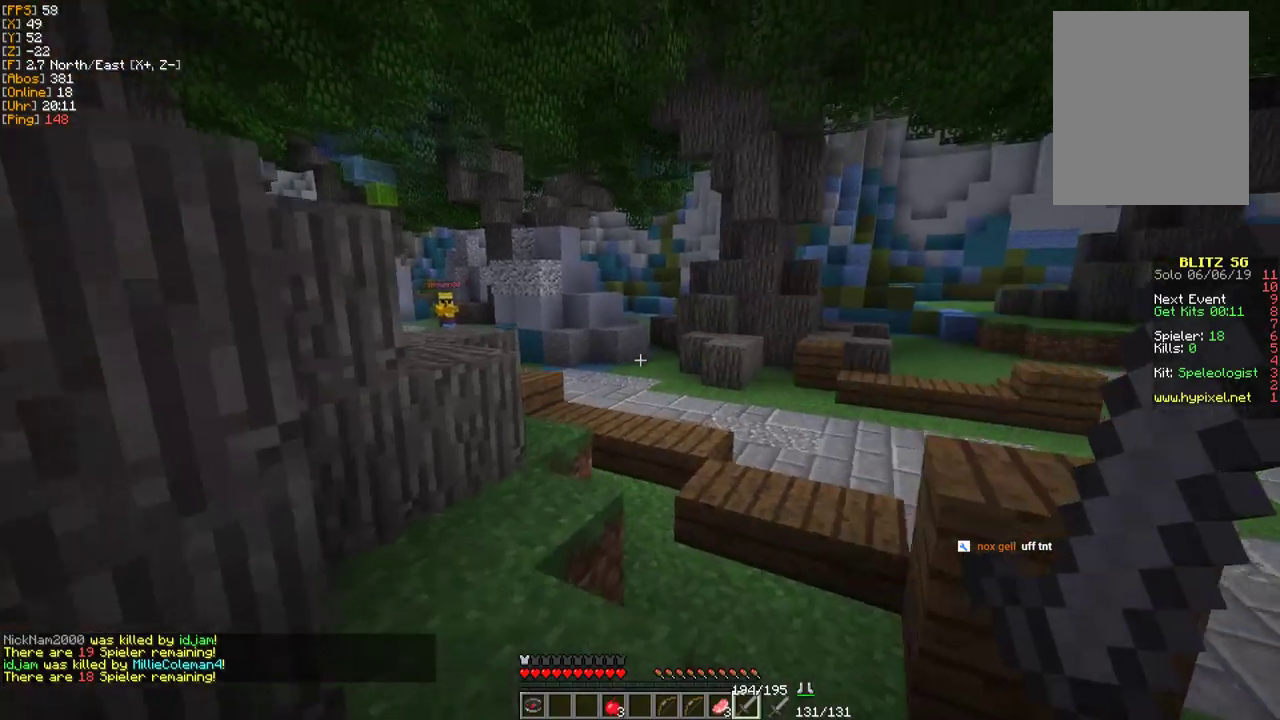
{"keys": ["w"], "mouse": [], "events": []}
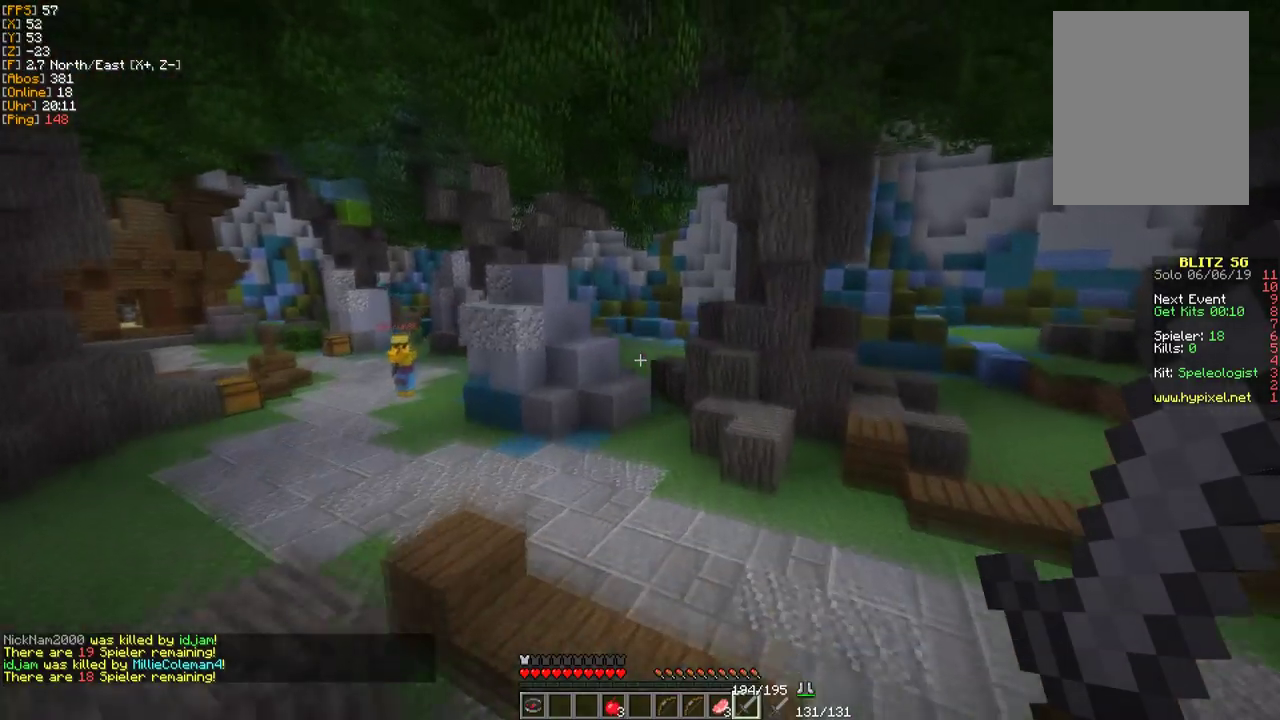
{"keys": ["w"], "mouse": [], "events": []}
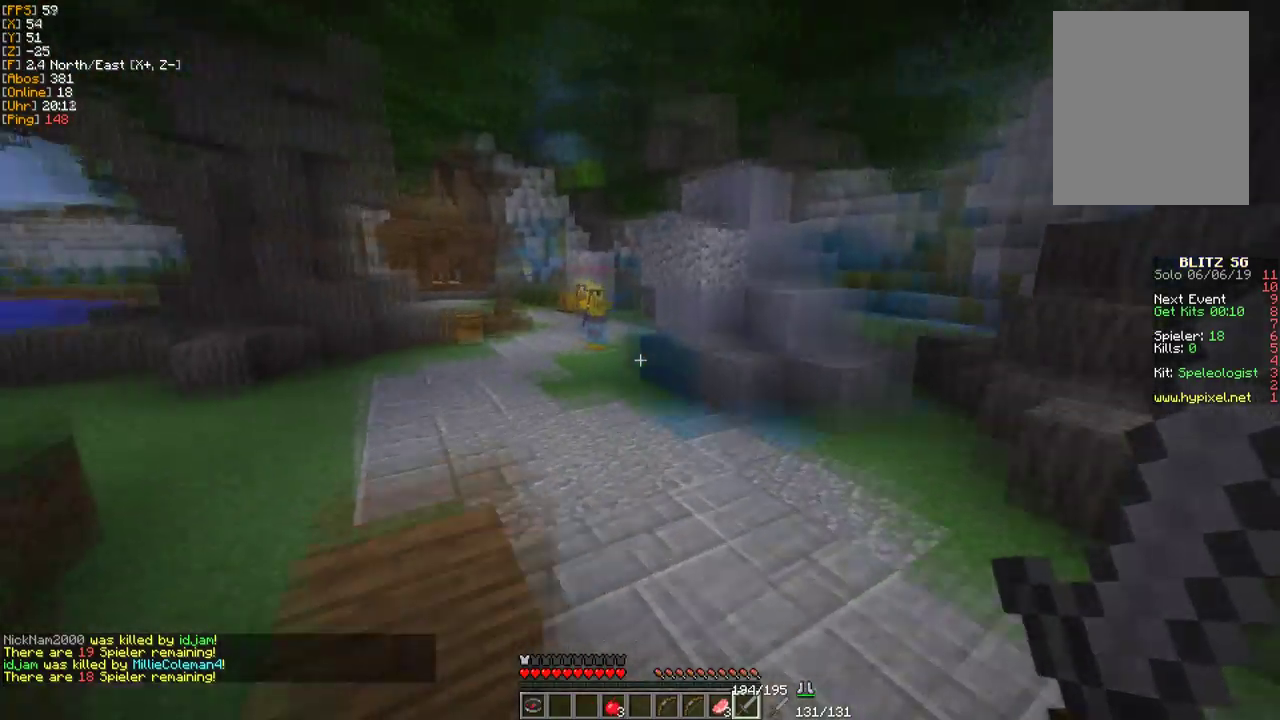
{"keys": ["a", "w"], "mouse": [], "events": [[450, "a", "down"]]}
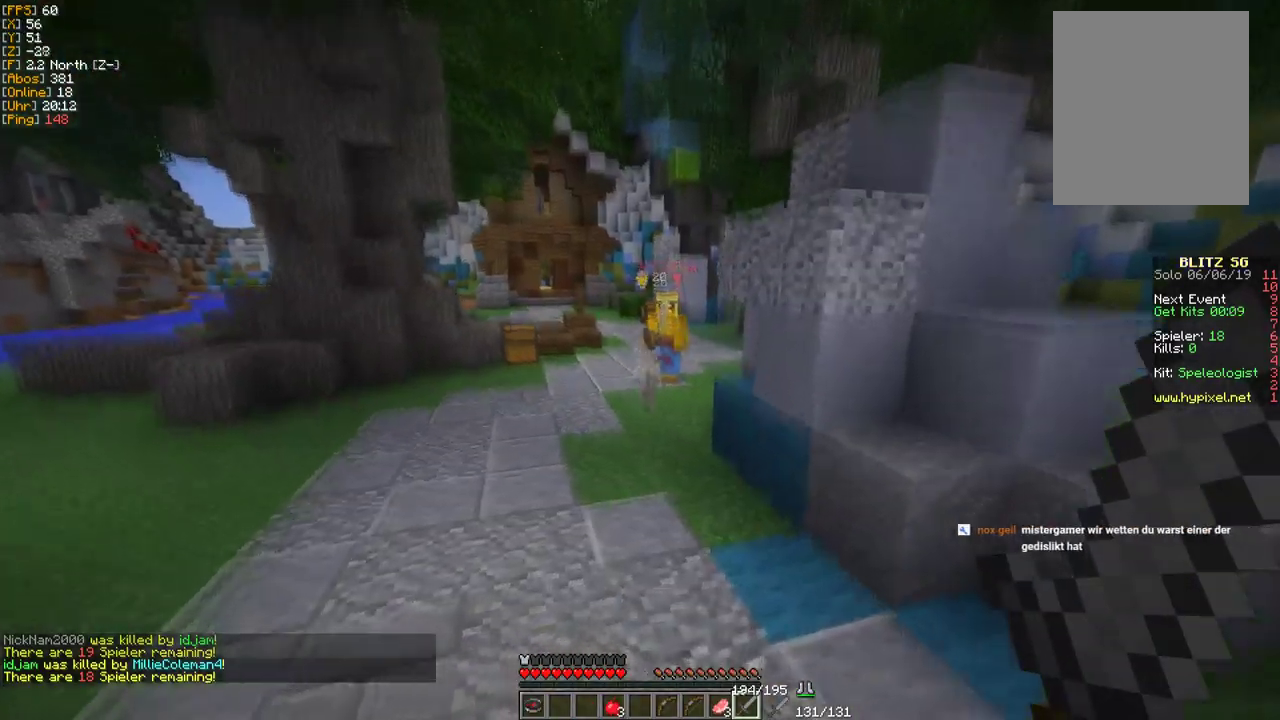
{"keys": ["a", "w"], "mouse": [], "events": []}
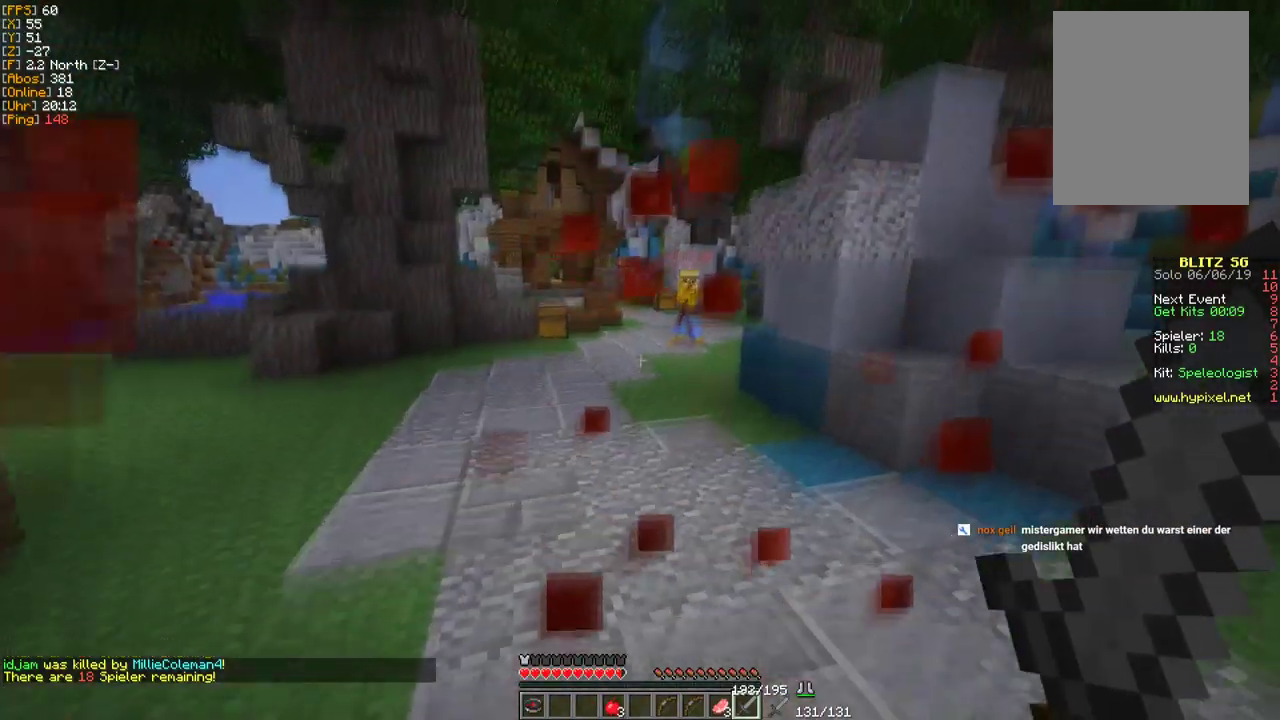
{"keys": ["a", "w"], "mouse": [], "events": [[50, "a", "up"], [267, "a", "down"]]}
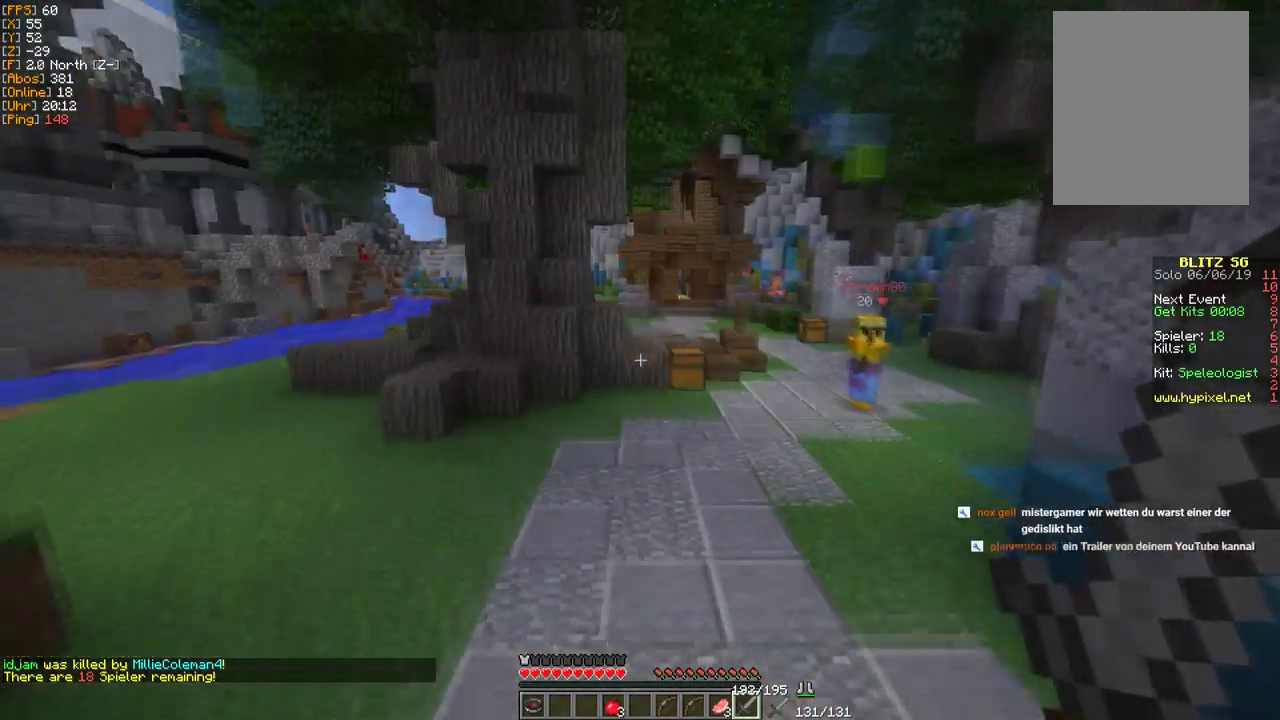
{"keys": ["a", "w"], "mouse": [], "events": []}
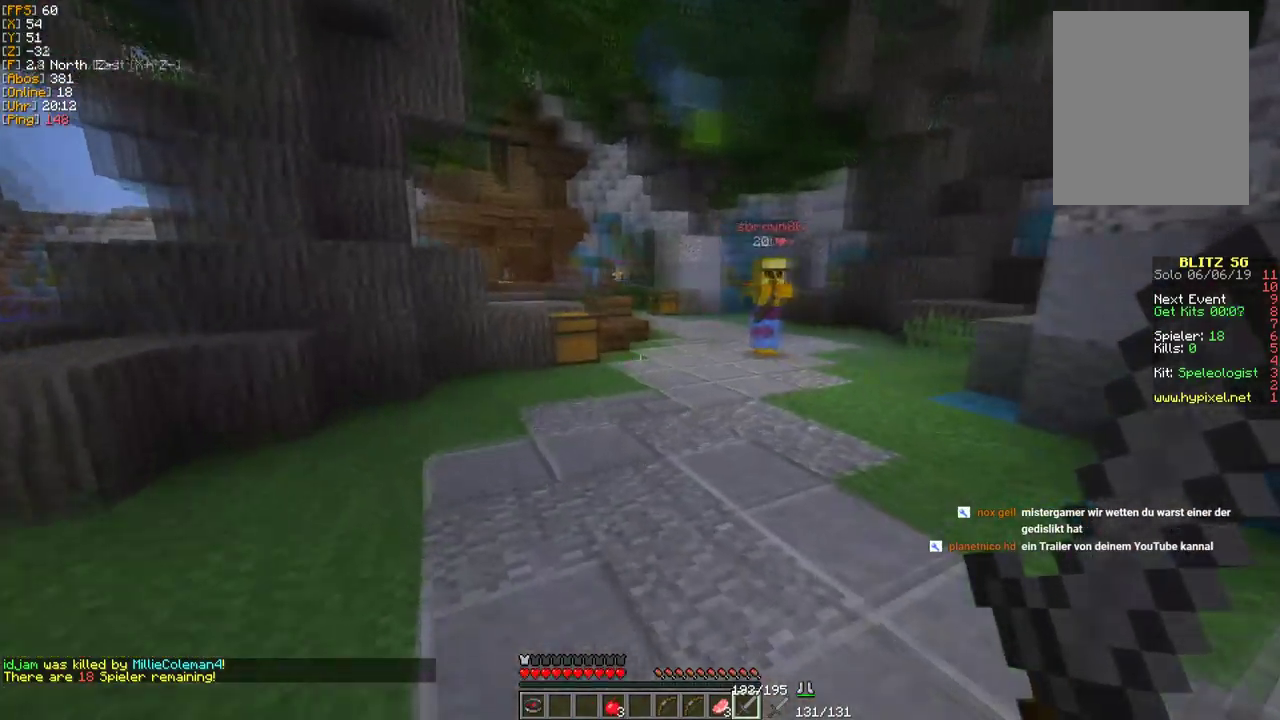
{"keys": ["w"], "mouse": [], "events": [[417, "a", "up"]]}
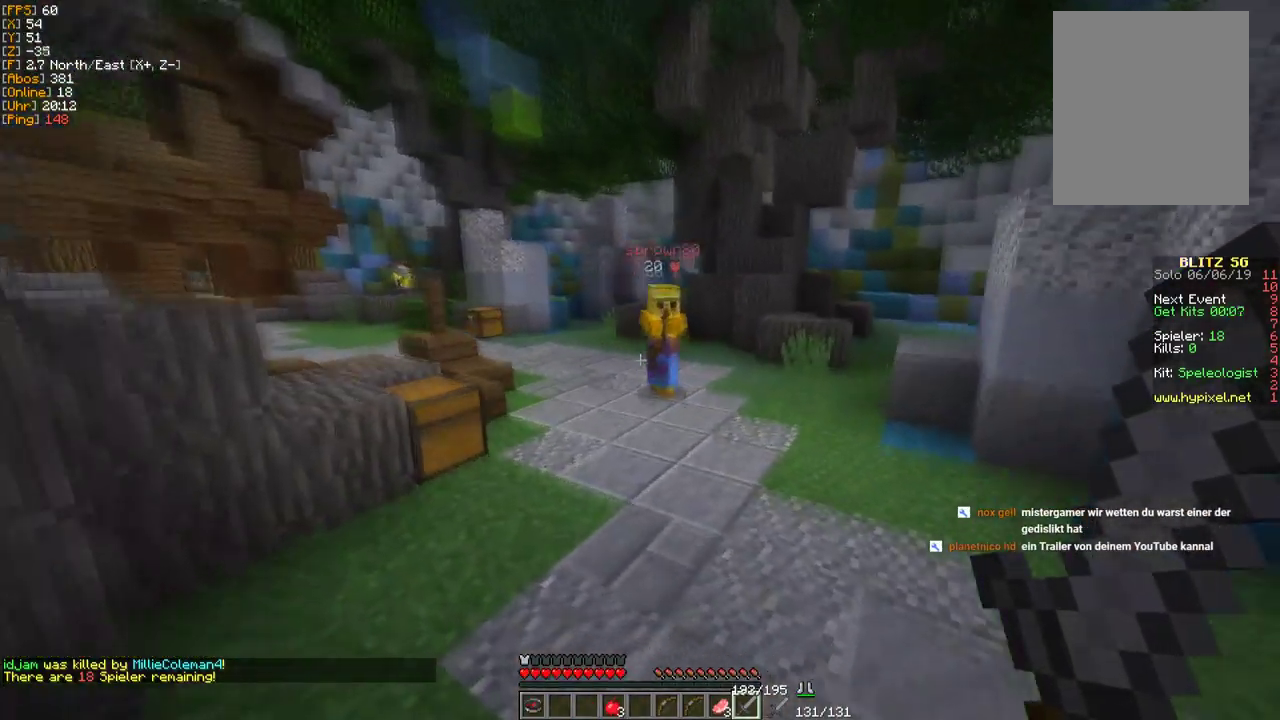
{"keys": ["w"], "mouse": [], "events": []}
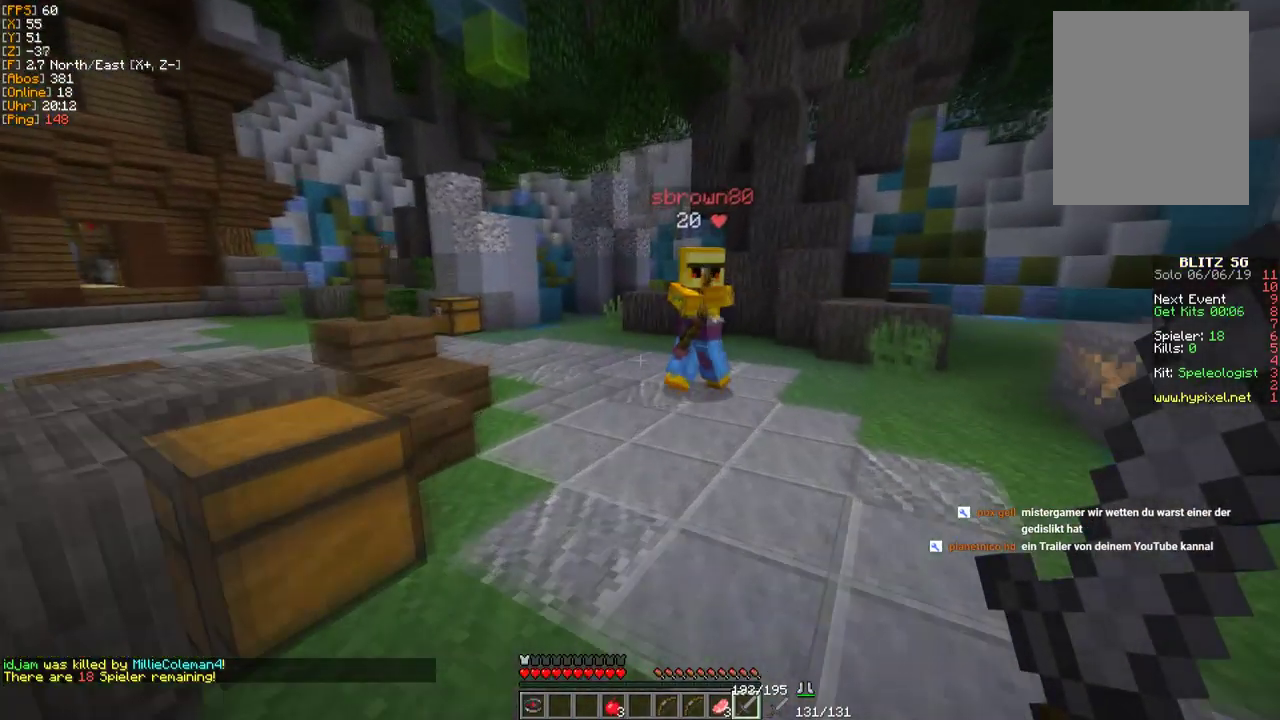
{"keys": ["w"], "mouse": ["left"], "events": [[17, "mouse_left", "down"], [33, "a", "down"], [183, "a", "up"], [183, "mouse_left", "up"], [283, "mouse_left", "down"], [400, "mouse_left", "up"], [500, "mouse_left", "down"]]}
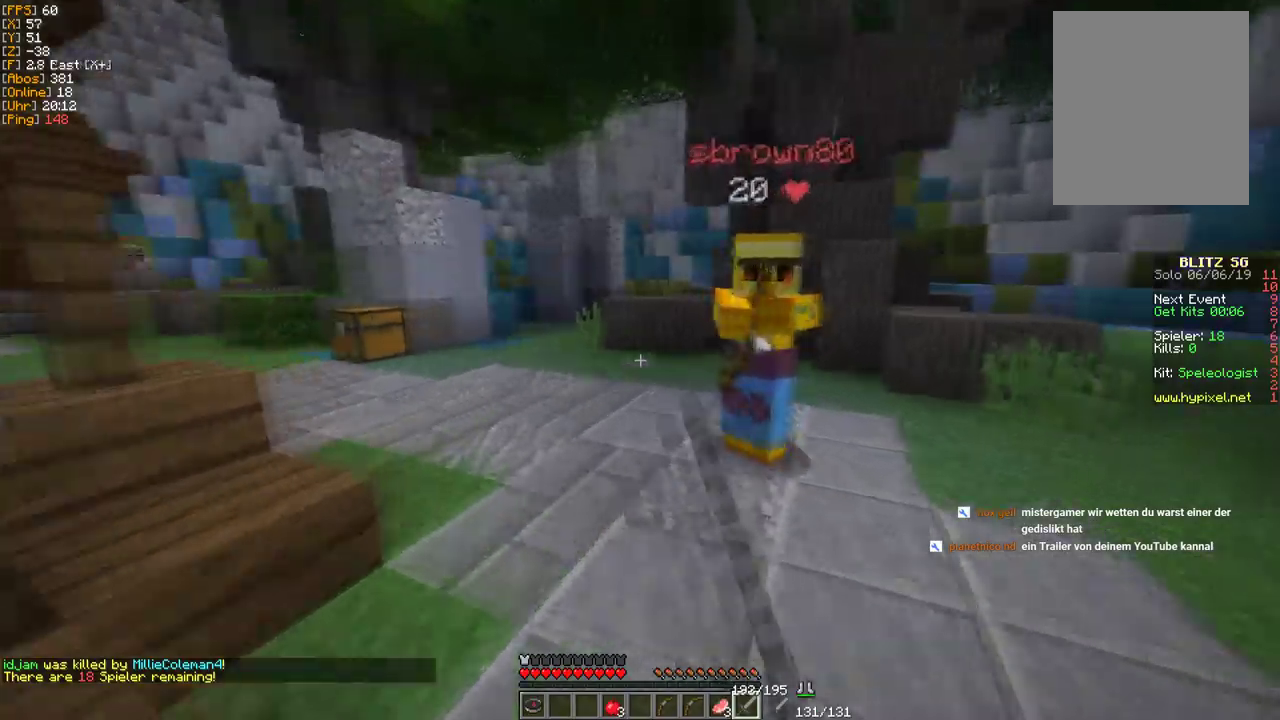
{"keys": ["w"], "mouse": ["left"], "events": [[133, "mouse_left", "up"], [250, "mouse_left", "down"], [350, "mouse_left", "up"], [450, "mouse_left", "down"]]}
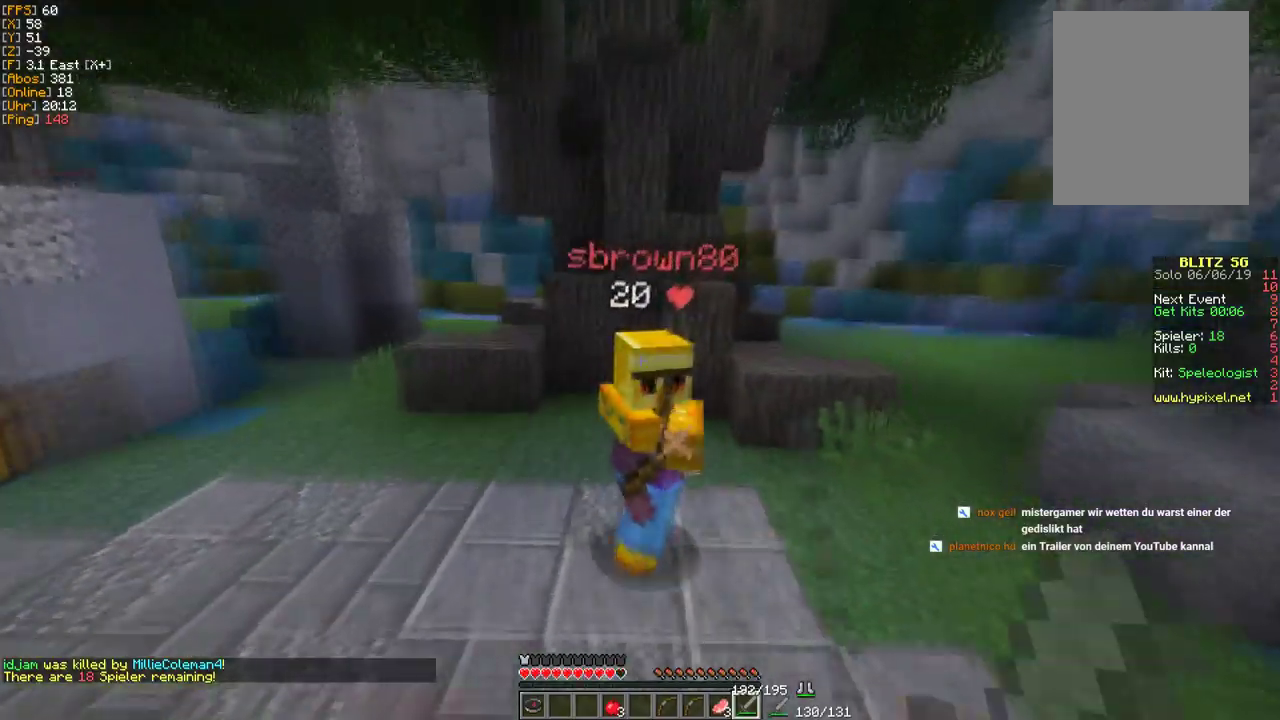
{"keys": ["w"], "mouse": [], "events": [[83, "mouse_left", "up"], [167, "mouse_left", "down"], [283, "mouse_left", "up"], [367, "mouse_left", "down"], [500, "mouse_left", "up"]]}
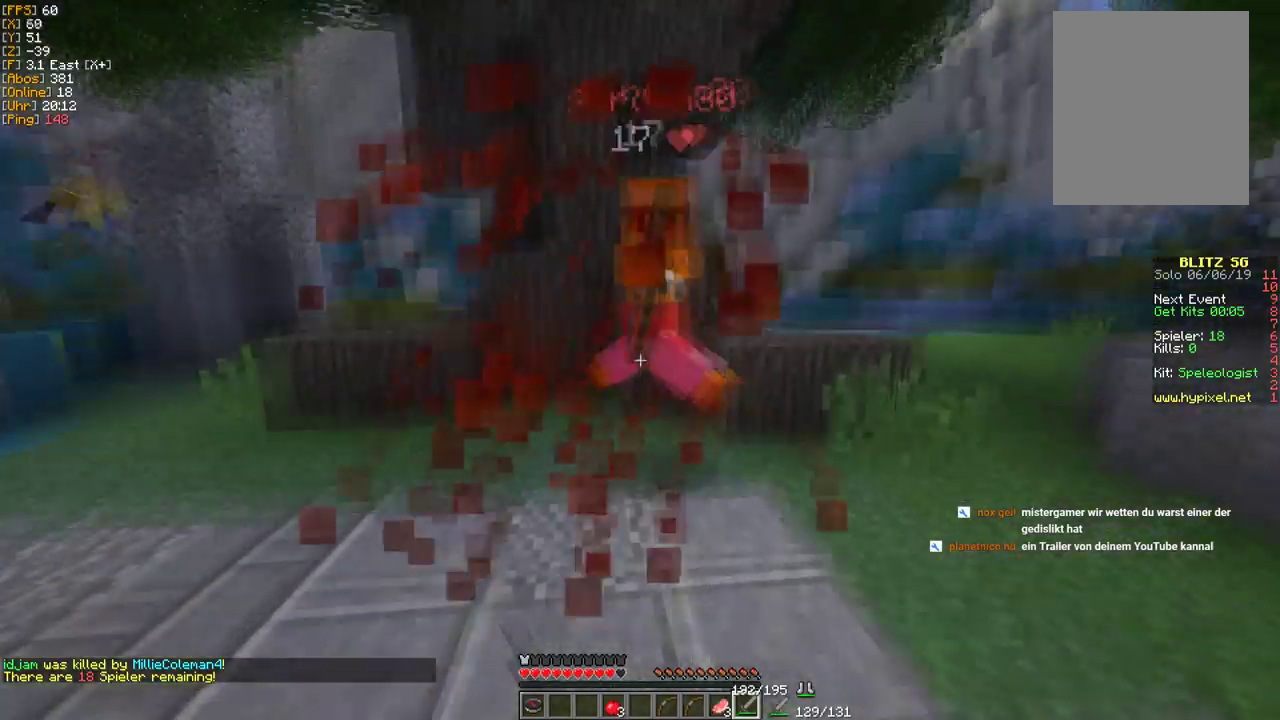
{"keys": ["w"], "mouse": ["left"], "events": [[83, "mouse_left", "down"], [217, "mouse_left", "up"], [283, "mouse_left", "down"], [417, "mouse_left", "up"], [483, "mouse_left", "down"]]}
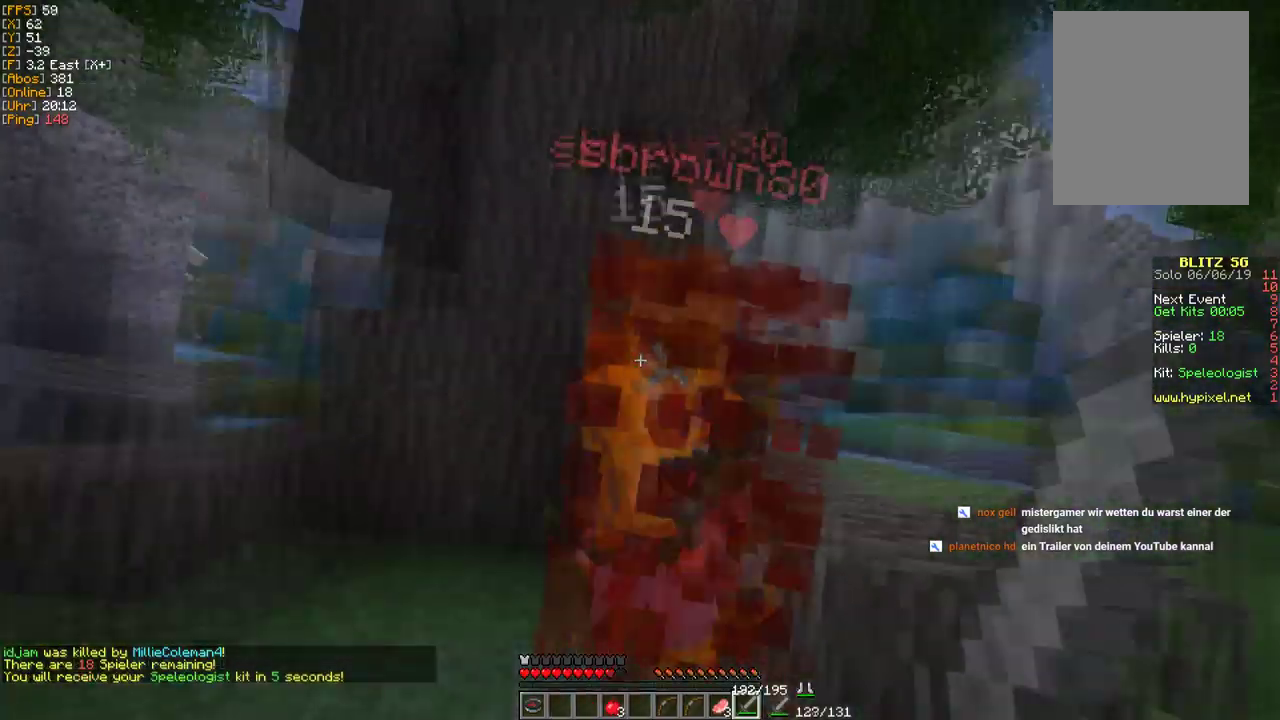
{"keys": ["w"], "mouse": ["left"], "events": [[133, "mouse_left", "up"], [167, "mouse_left", "down"], [300, "mouse_left", "up"], [350, "mouse_left", "down"]]}
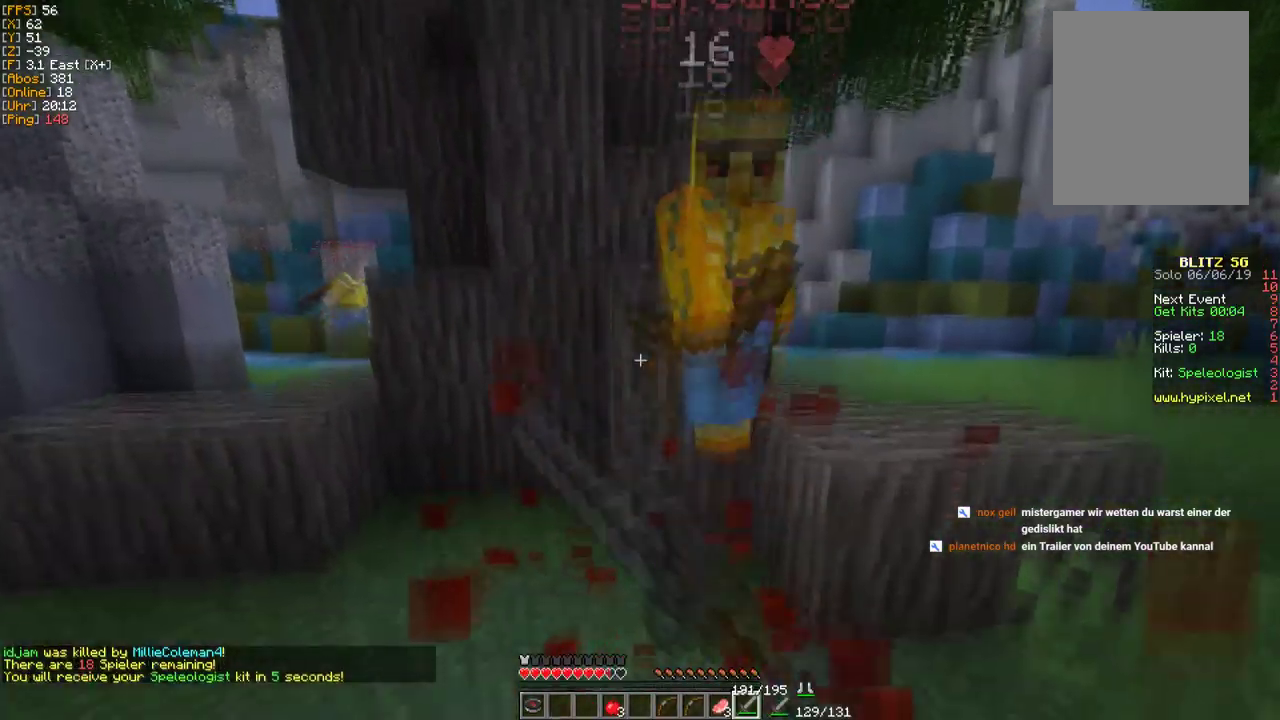
{"keys": ["w"], "mouse": ["left"], "events": [[17, "mouse_left", "up"], [67, "mouse_left", "down"], [200, "mouse_left", "up"], [283, "mouse_left", "down"], [400, "mouse_left", "up"], [467, "mouse_left", "down"]]}
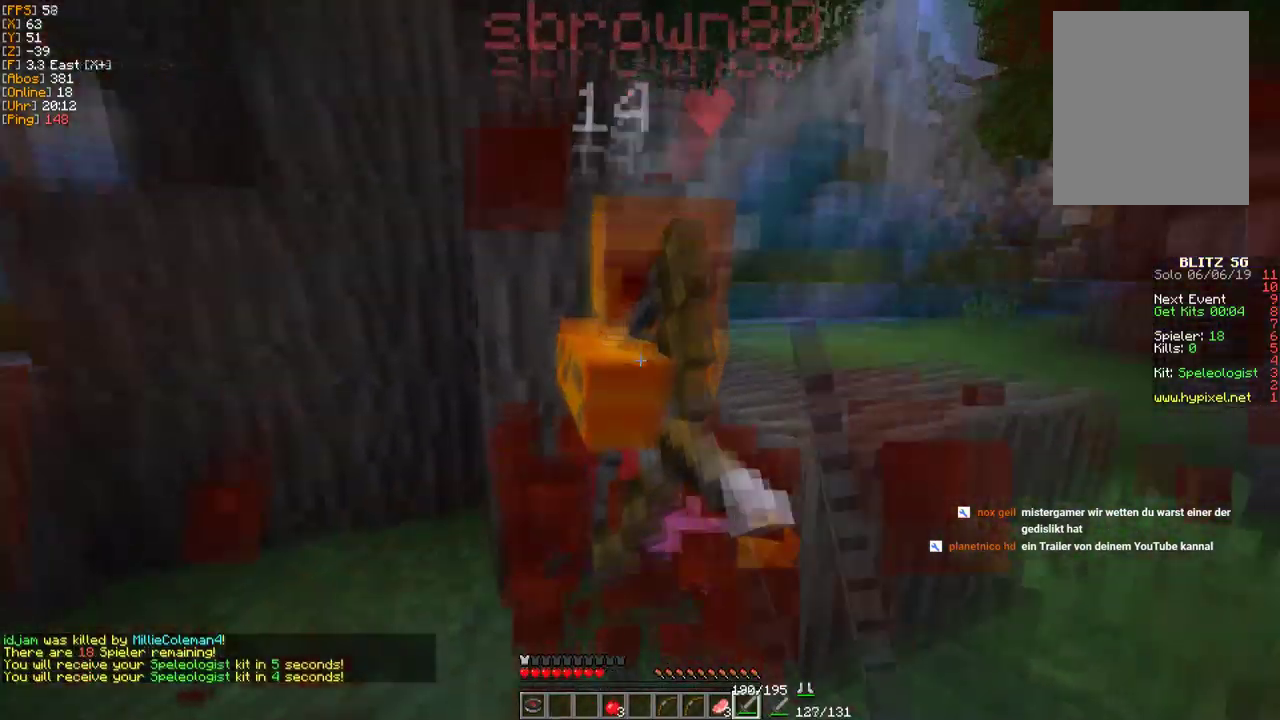
{"keys": [], "mouse": ["left"], "events": [[117, "mouse_left", "up"], [183, "mouse_left", "down"], [417, "w", "up"]]}
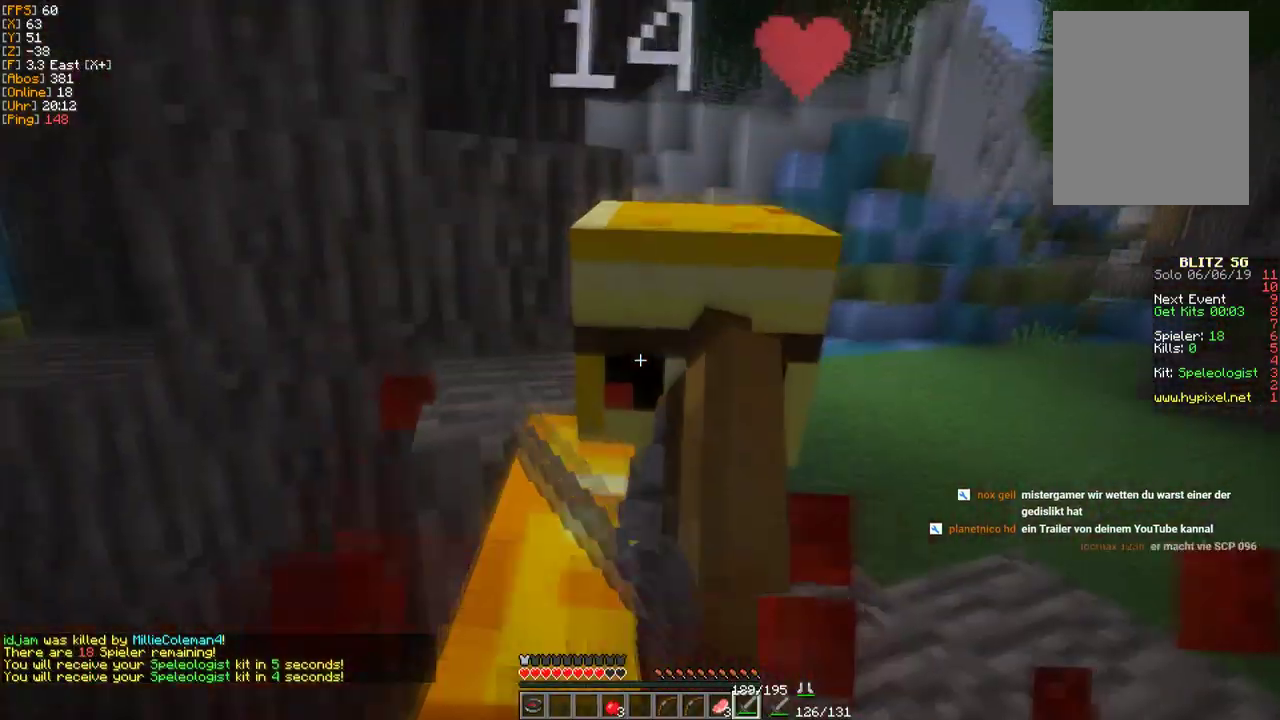
{"keys": [], "mouse": ["left"], "events": [[17, "mouse_left", "up"], [83, "mouse_left", "down"], [183, "mouse_left", "up"], [300, "mouse_left", "down"], [417, "mouse_left", "up"], [467, "mouse_left", "down"]]}
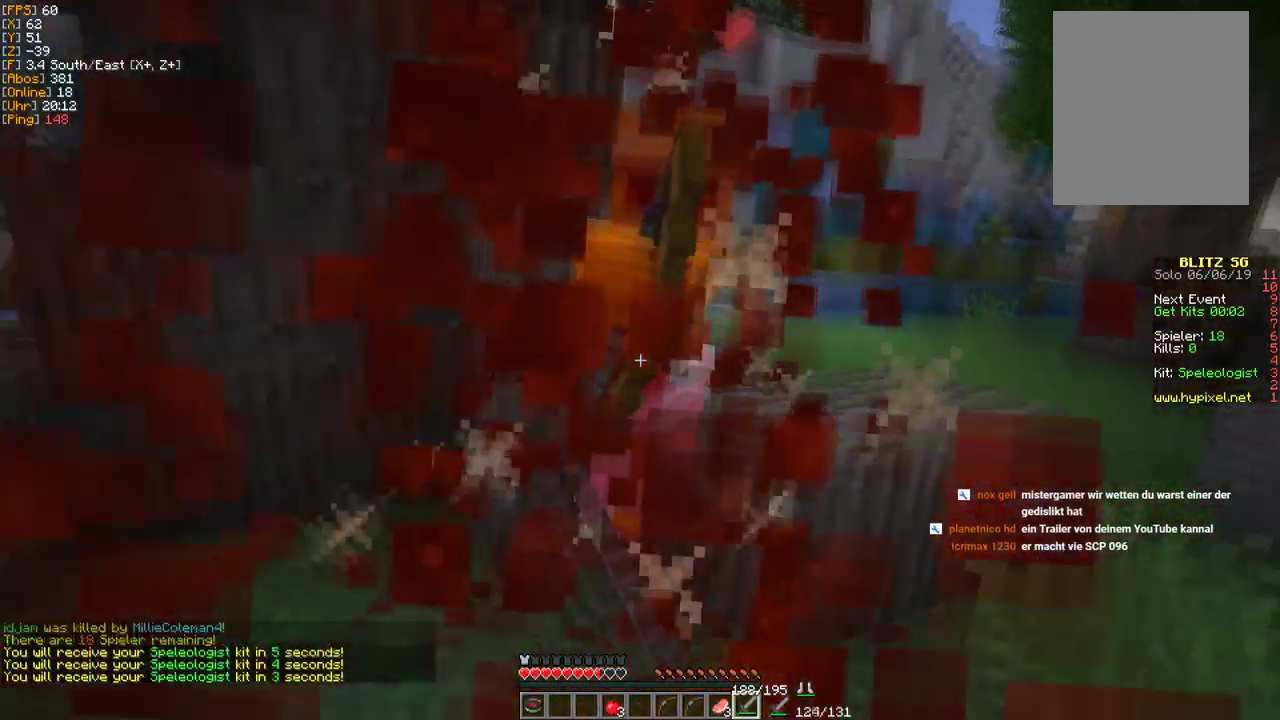
{"keys": ["w"], "mouse": ["left"], "events": [[83, "mouse_left", "up"], [150, "mouse_left", "down"], [217, "w", "down"], [250, "mouse_left", "up"], [333, "mouse_left", "down"], [467, "mouse_left", "up"], [500, "mouse_left", "down"]]}
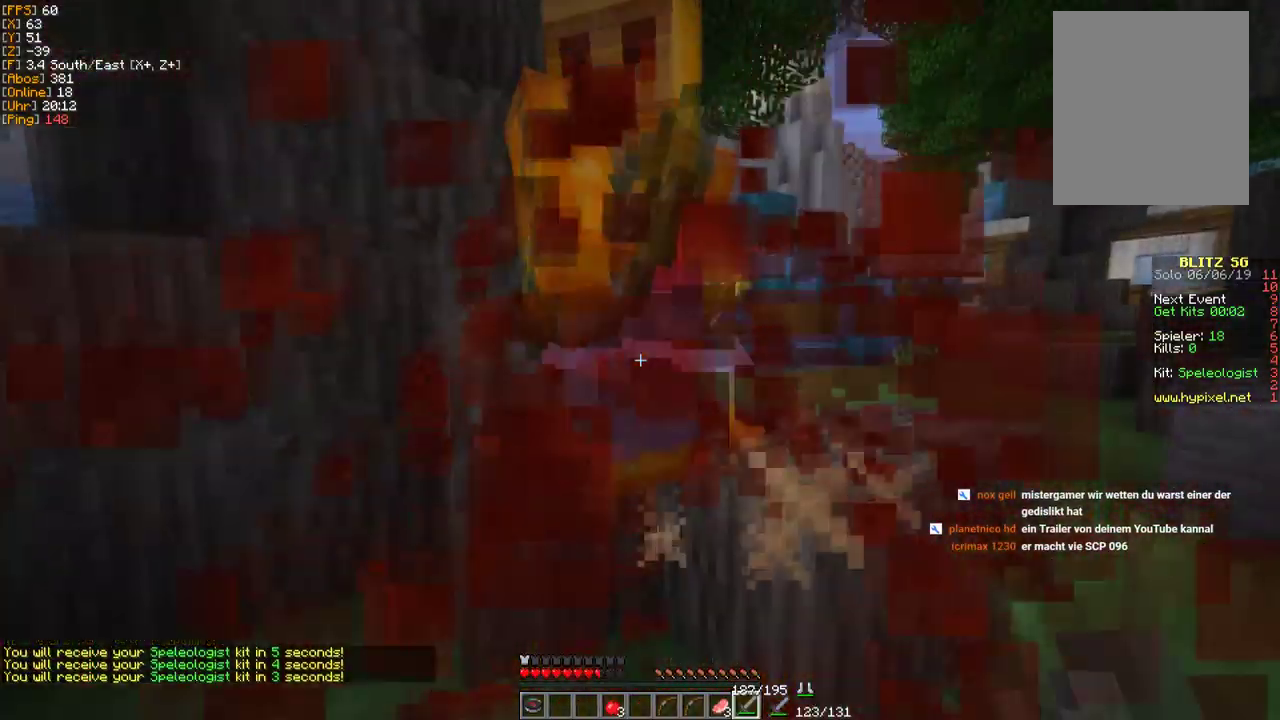
{"keys": [], "mouse": [], "events": [[100, "mouse_left", "up"], [117, "w", "up"], [183, "mouse_left", "down"], [300, "mouse_left", "up"], [383, "mouse_left", "down"], [483, "mouse_left", "up"]]}
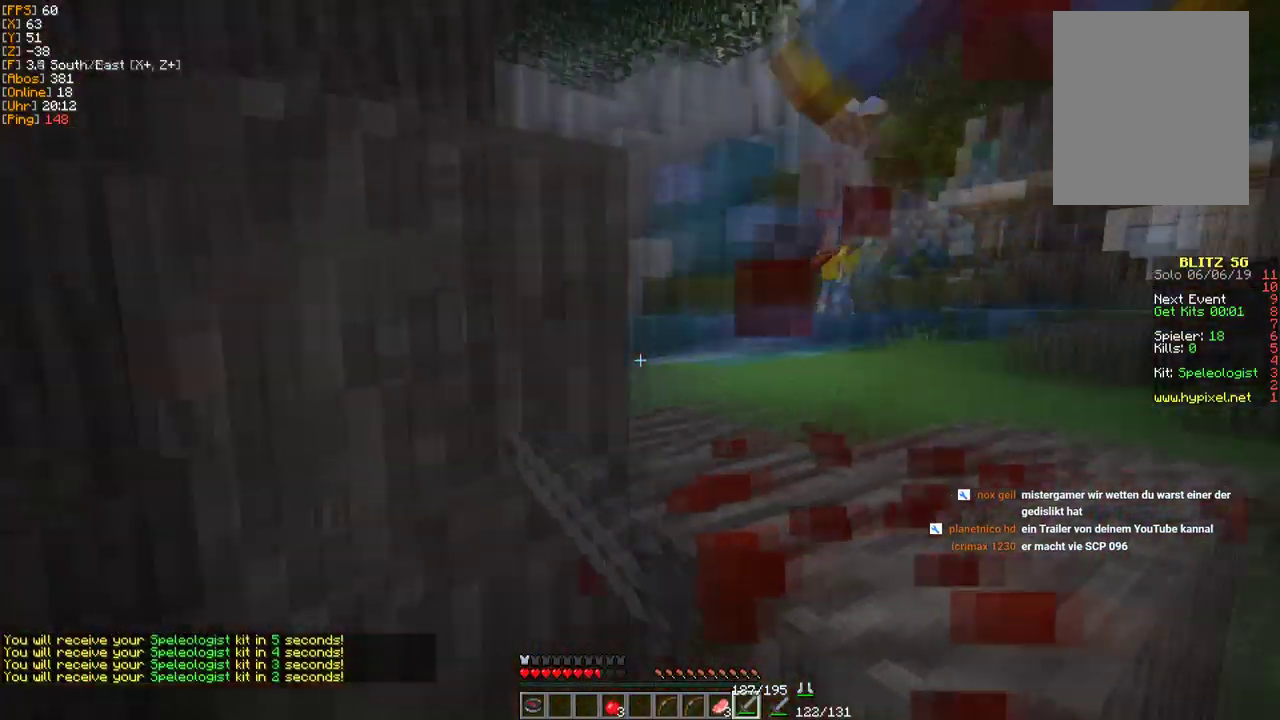
{"keys": ["w"], "mouse": [], "events": [[100, "mouse_left", "down"], [233, "w", "down"], [250, "mouse_left", "up"], [317, "mouse_left", "down"], [467, "mouse_left", "up"]]}
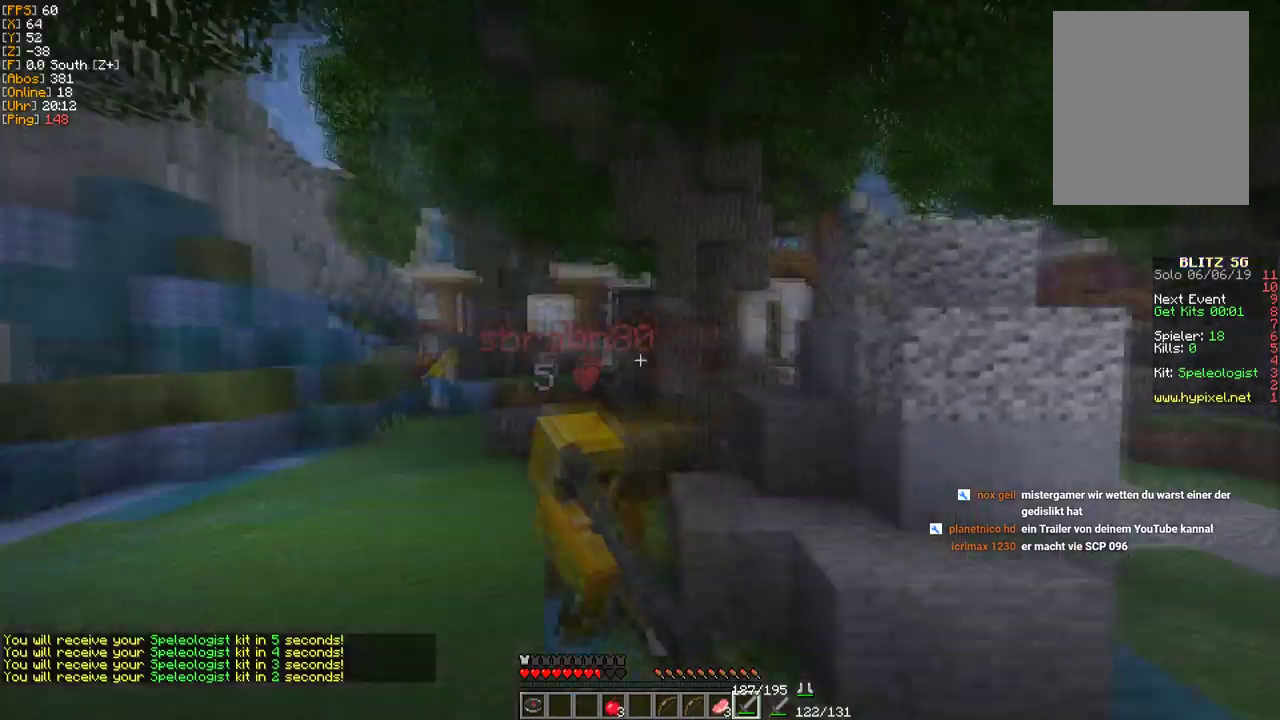
{"keys": ["w"], "mouse": ["left"], "events": [[33, "mouse_left", "down"], [383, "mouse_left", "up"], [500, "mouse_left", "down"]]}
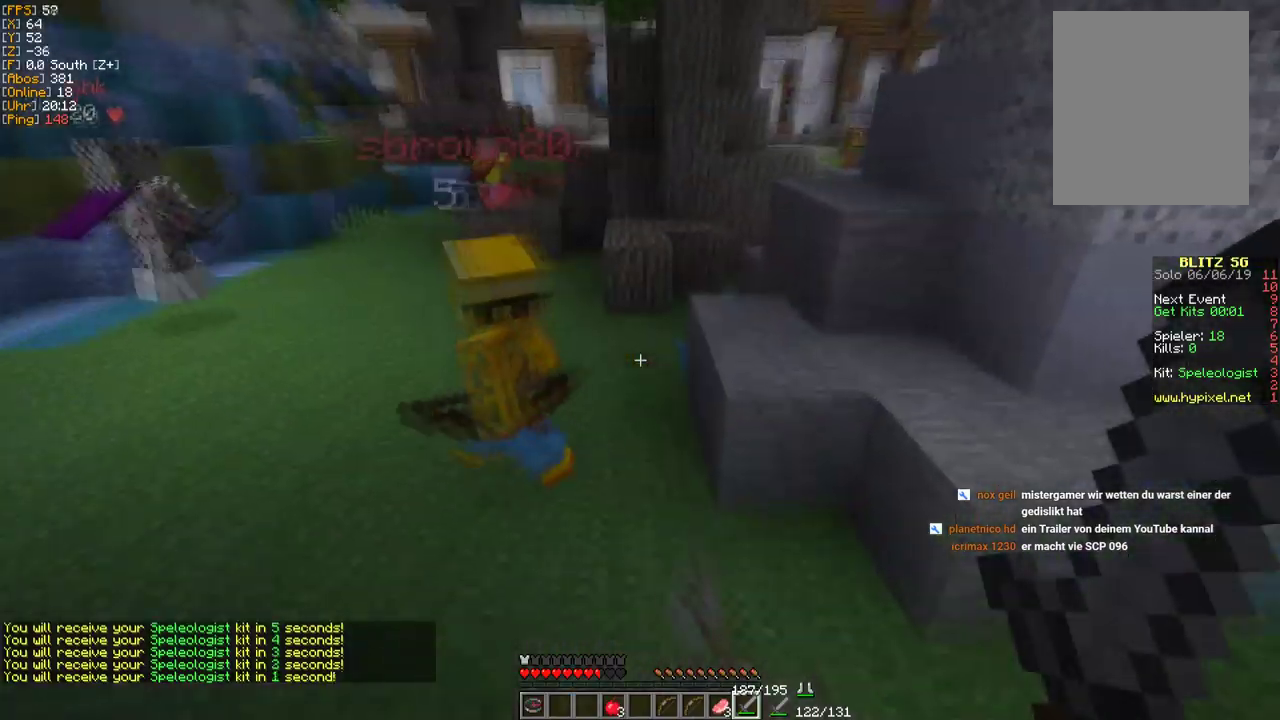
{"keys": ["w"], "mouse": ["left"], "events": [[83, "a", "down"], [150, "mouse_left", "up"], [233, "mouse_left", "down"], [367, "mouse_left", "up"], [433, "a", "up"], [483, "mouse_left", "down"]]}
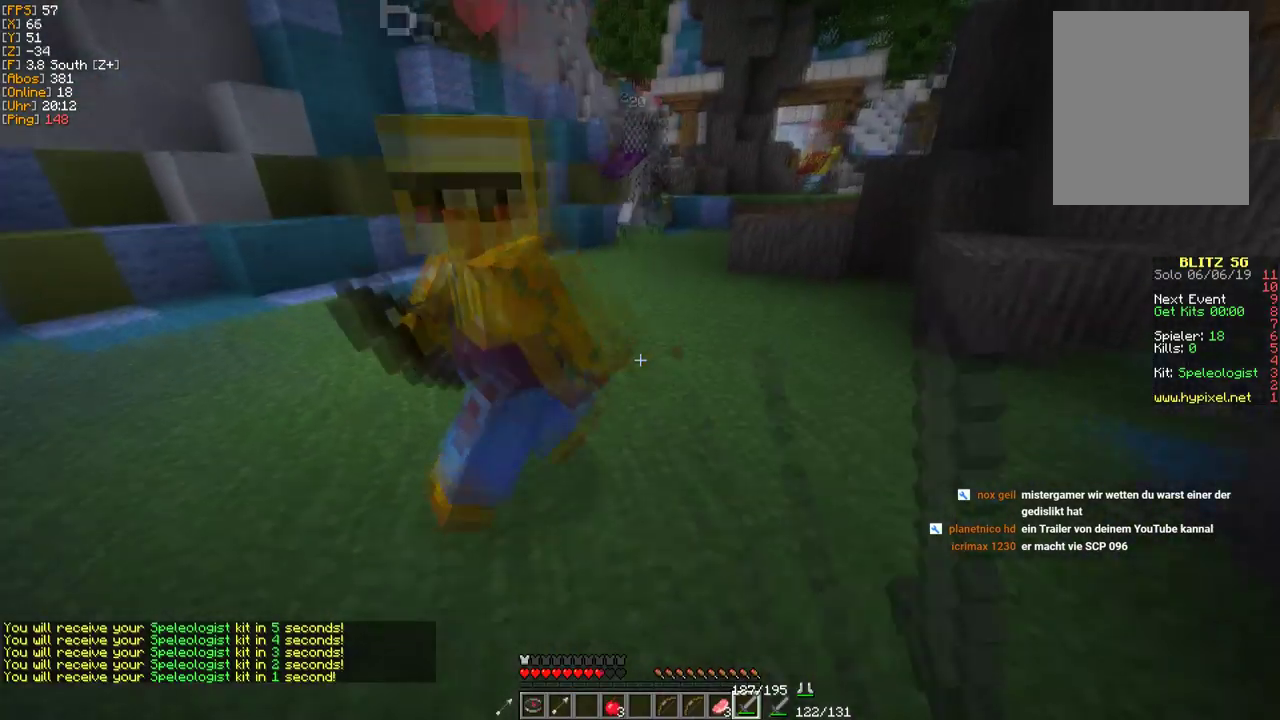
{"keys": ["a", "w"], "mouse": ["left"], "events": [[117, "mouse_left", "up"], [133, "a", "down"], [200, "mouse_left", "down"], [333, "mouse_left", "up"], [417, "mouse_left", "down"]]}
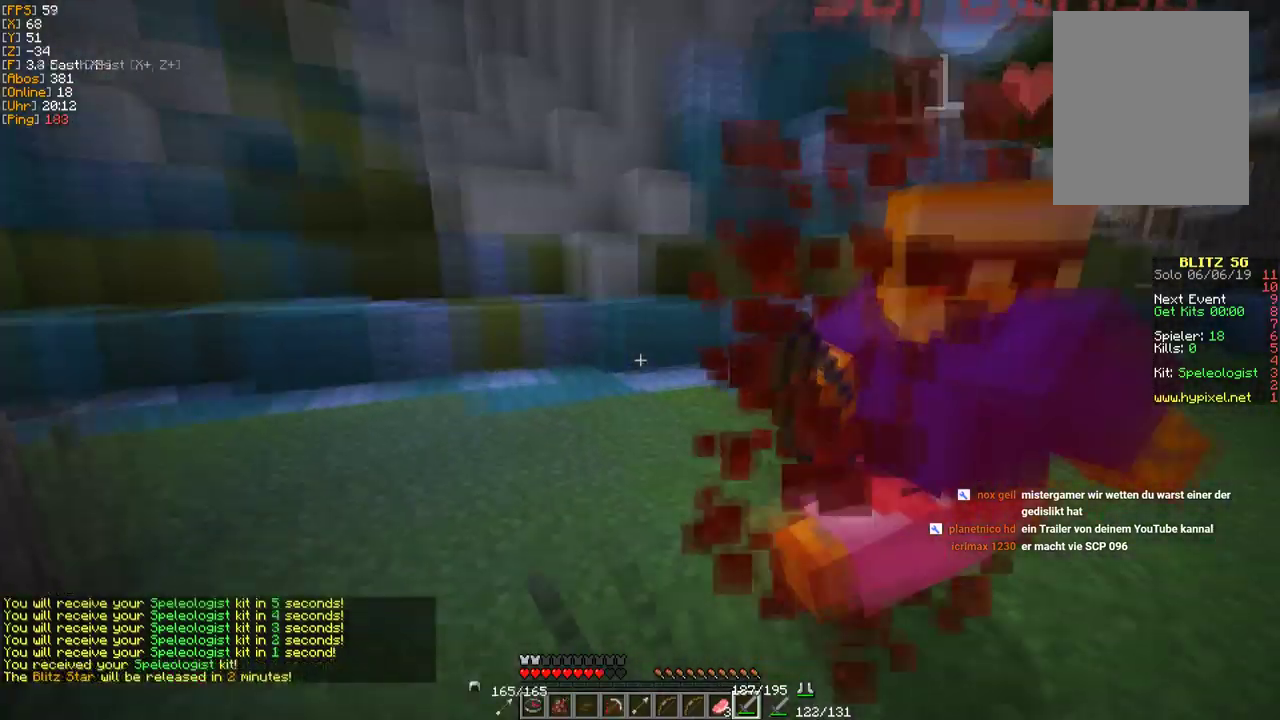
{"keys": ["w"], "mouse": ["left"], "events": [[50, "a", "up"], [50, "mouse_left", "up"], [150, "mouse_left", "down"], [317, "mouse_left", "up"], [417, "mouse_left", "down"]]}
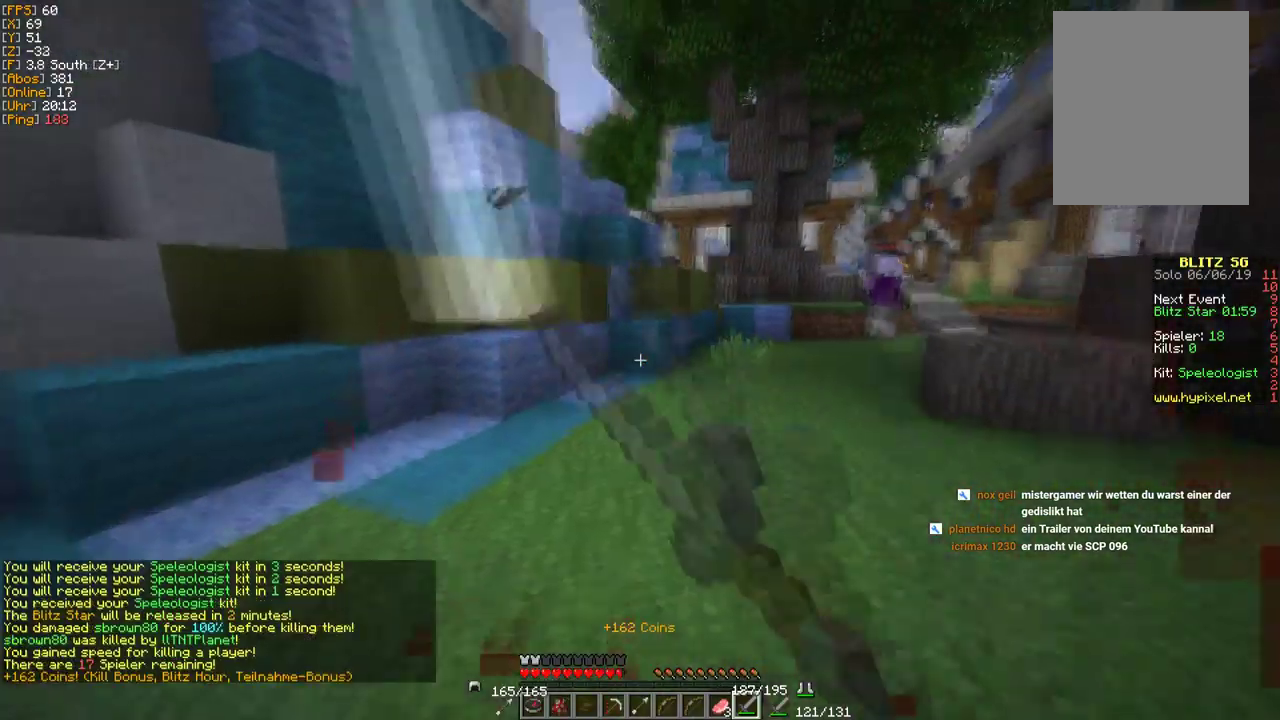
{"keys": ["w"], "mouse": [], "events": [[17, "mouse_left", "up"], [100, "a", "down"], [117, "mouse_left", "down"], [183, "a", "up"], [317, "mouse_left", "up"]]}
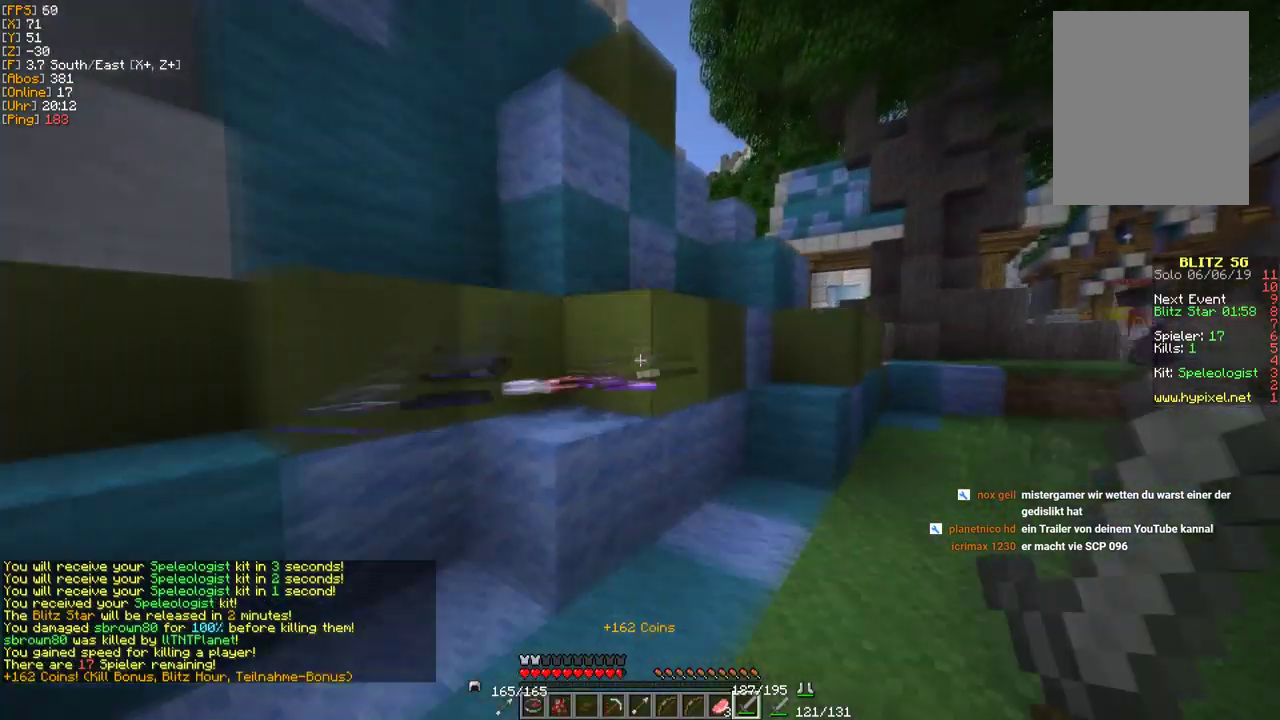
{"keys": ["w"], "mouse": [], "events": []}
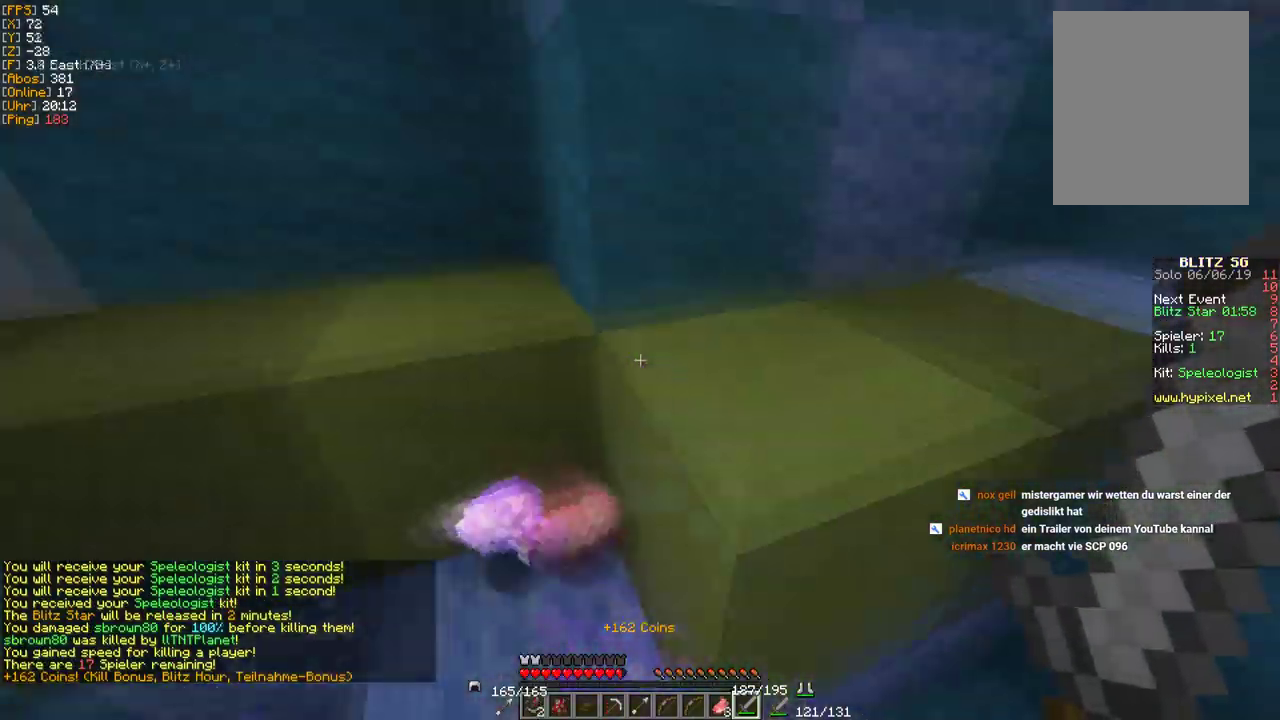
{"keys": ["w"], "mouse": [], "events": [[200, "a", "down"], [317, "a", "up"]]}
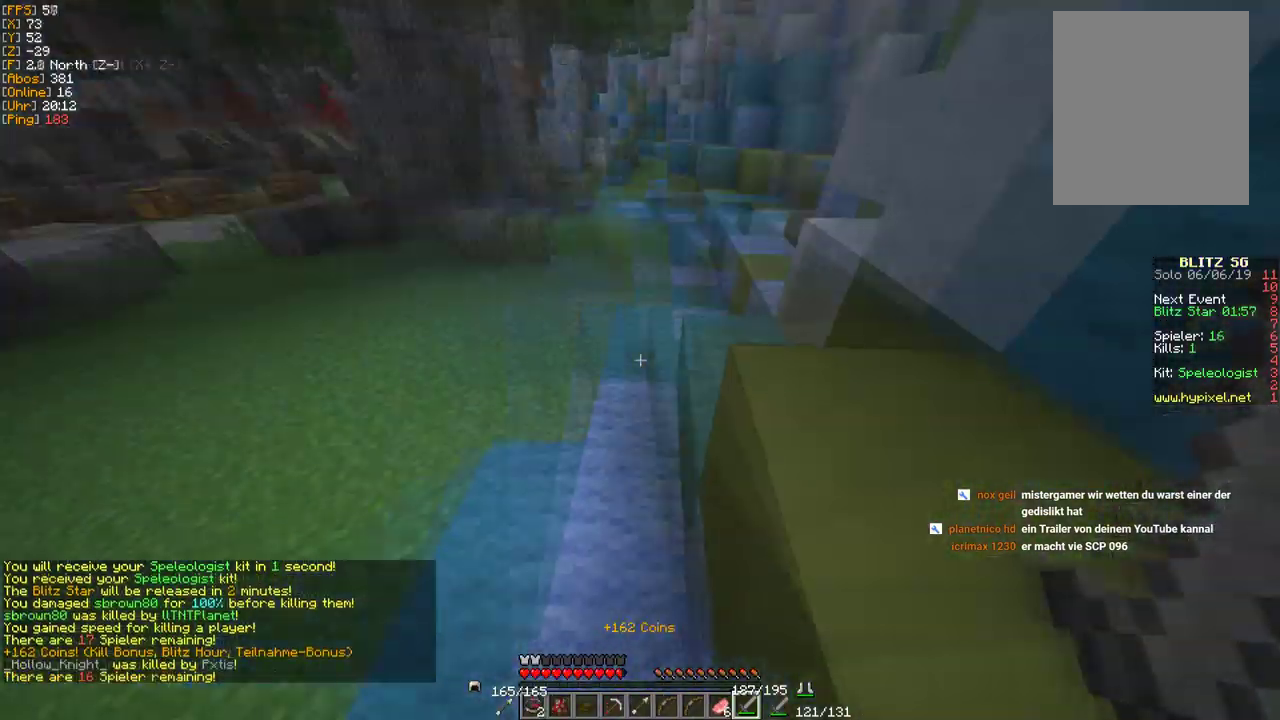
{"keys": ["w"], "mouse": [], "events": []}
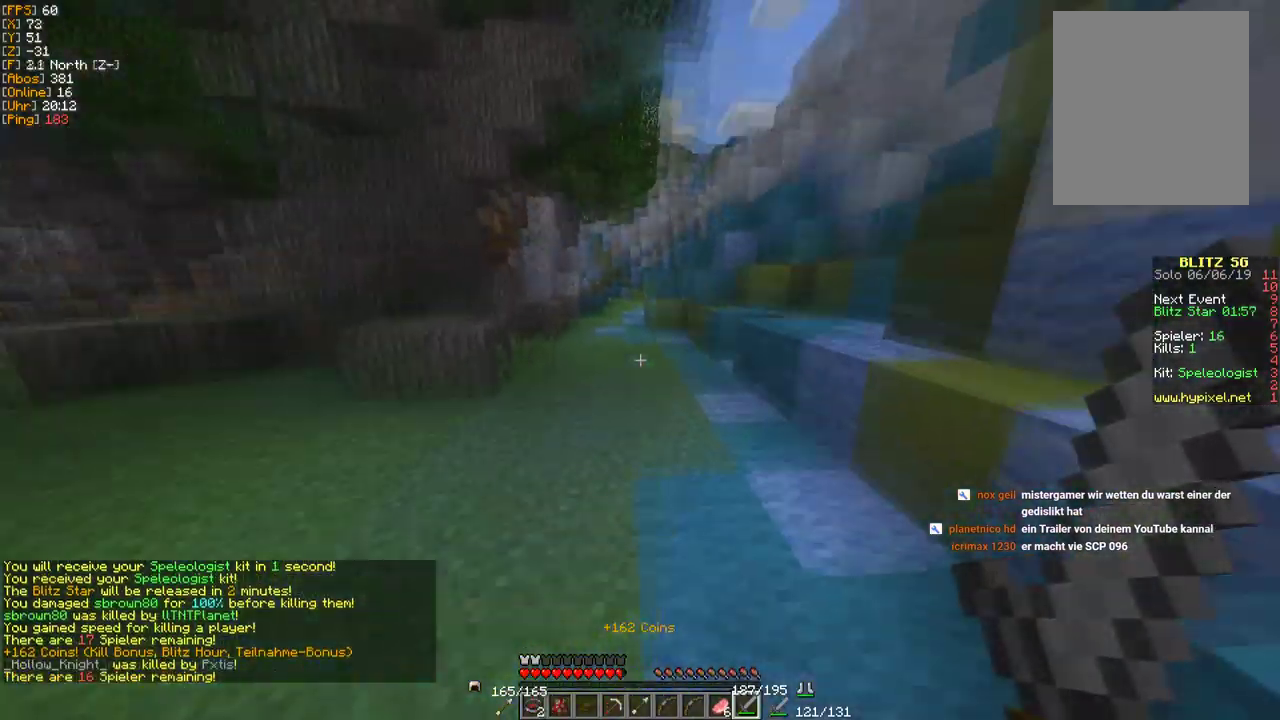
{"keys": ["w"], "mouse": [], "events": []}
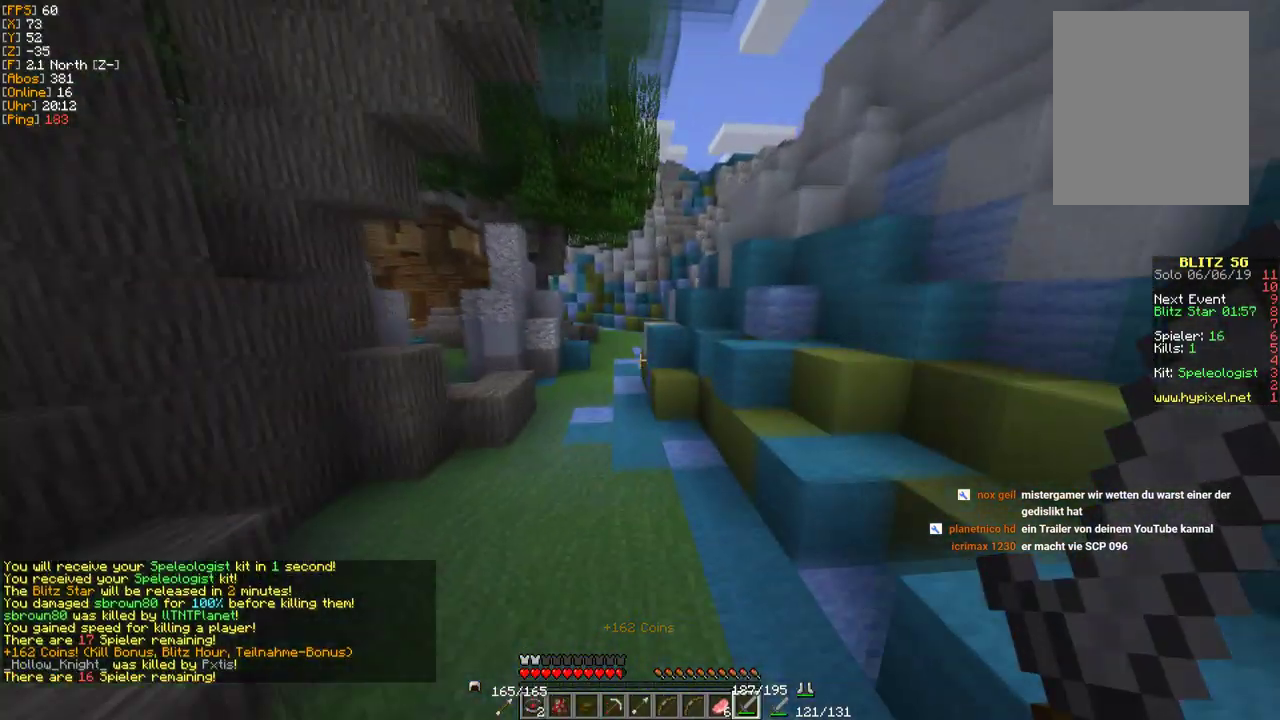
{"keys": ["w"], "mouse": [], "events": []}
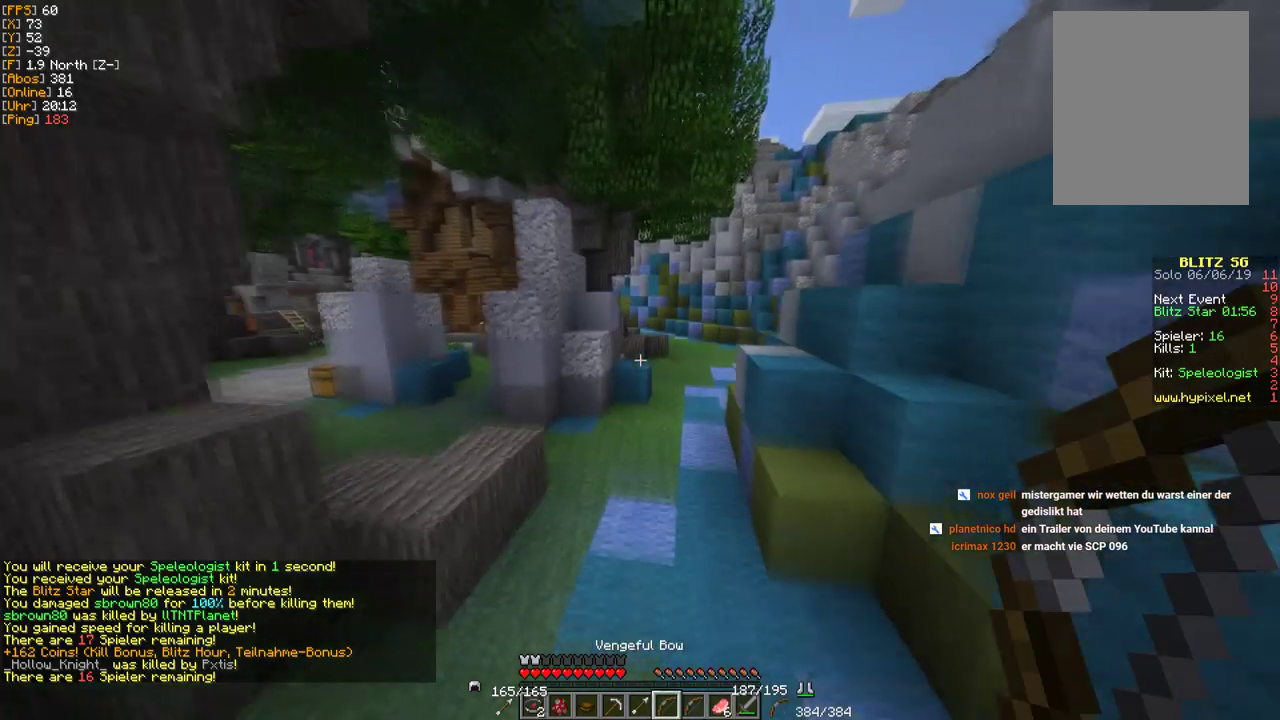
{"keys": ["w"], "mouse": [], "events": []}